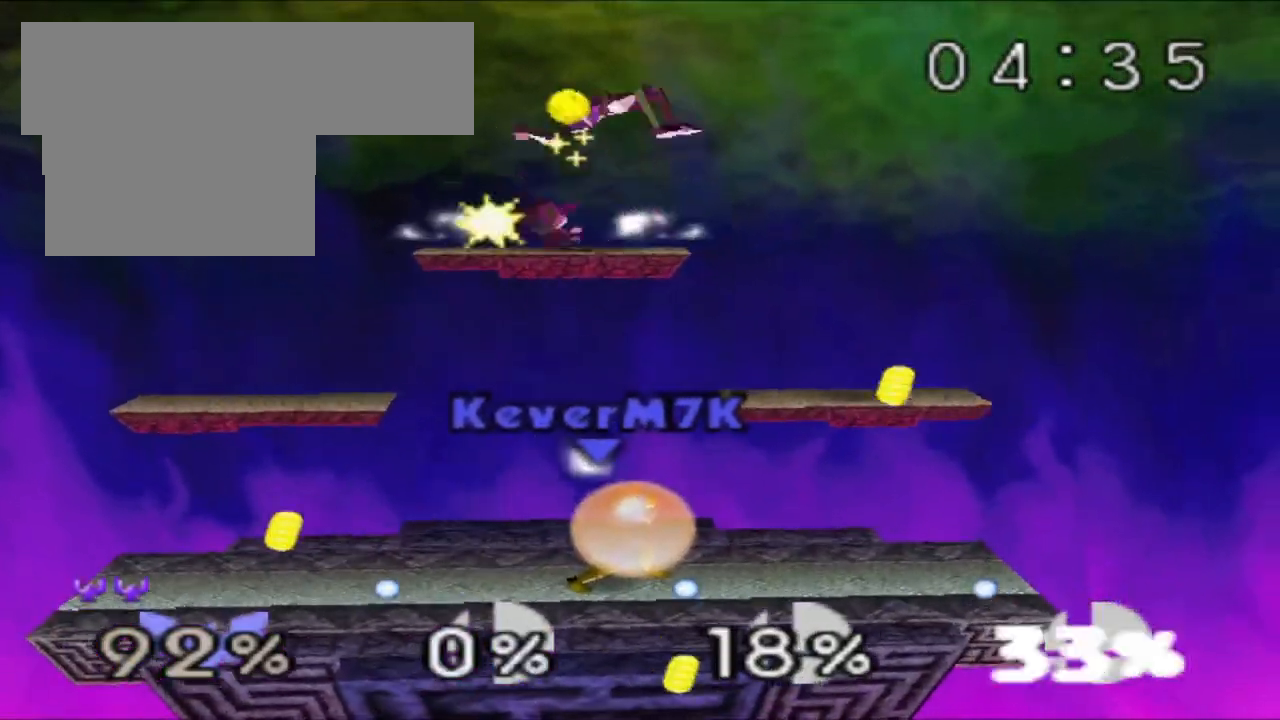
Gameplay with a controller (Nintendo layout); each line is a JSON object with the inputs held at the frame after it. "events" lists button and stick changes between this image and that frame as [ms after this image, input, new state], when the widget could be followed in between. Not read: L3 R3.
{"buttons": [], "left_stick": "left", "events": [[284, "Z", "up"], [284, "left_stick", "left"]]}
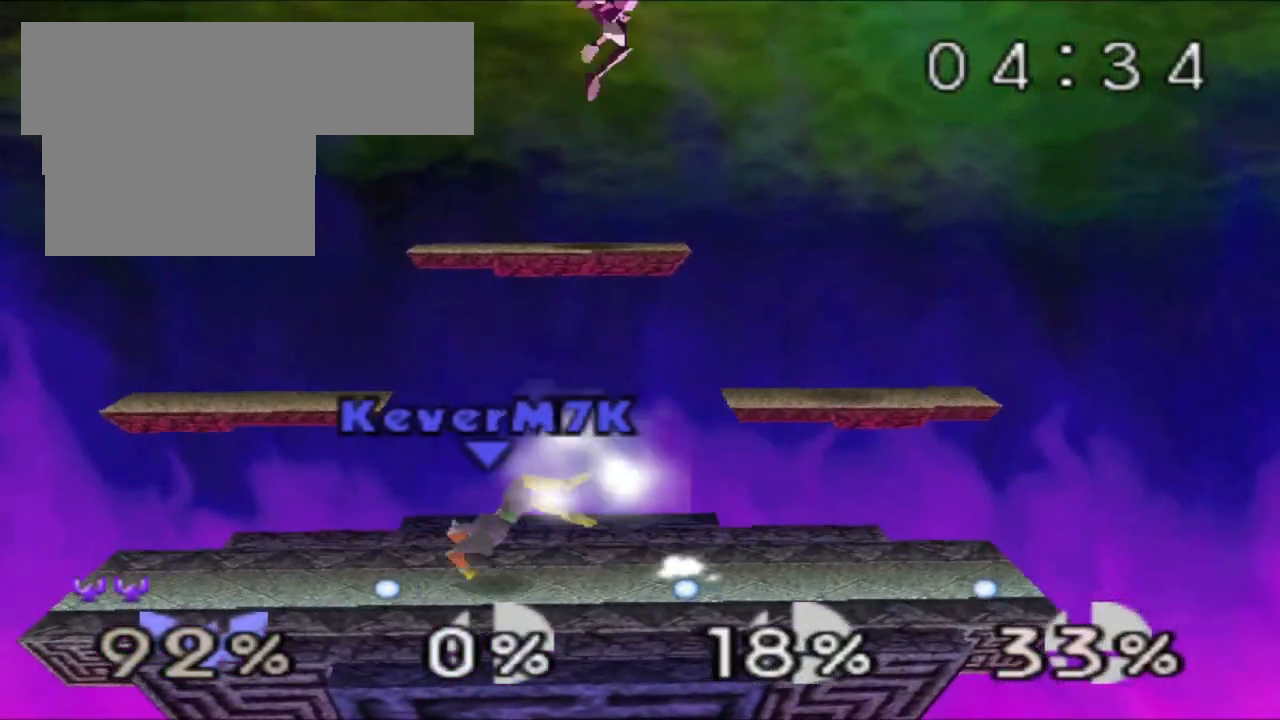
{"buttons": [], "left_stick": "center", "events": [[100, "left_stick", "center"]]}
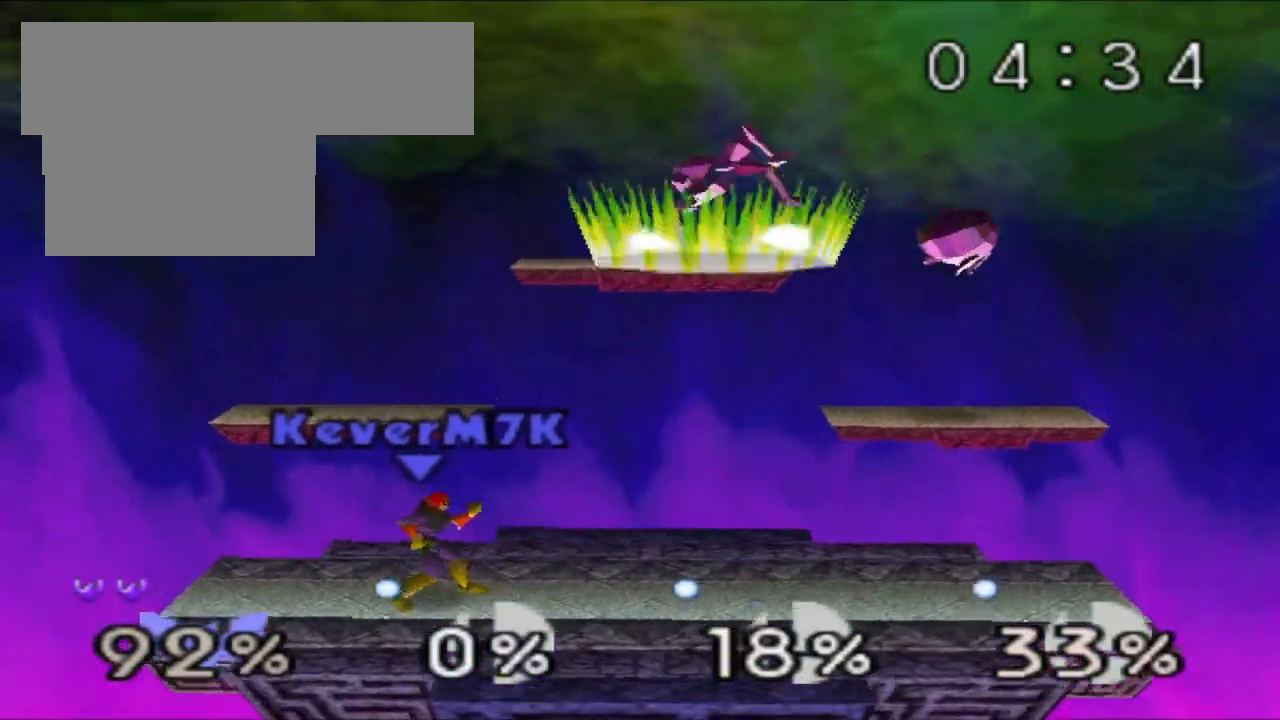
{"buttons": [], "left_stick": "center", "events": [[17, "Z", "down"], [50, "left_stick", "left"], [67, "Z", "up"], [184, "Z", "down"], [201, "left_stick", "center"], [484, "Z", "up"]]}
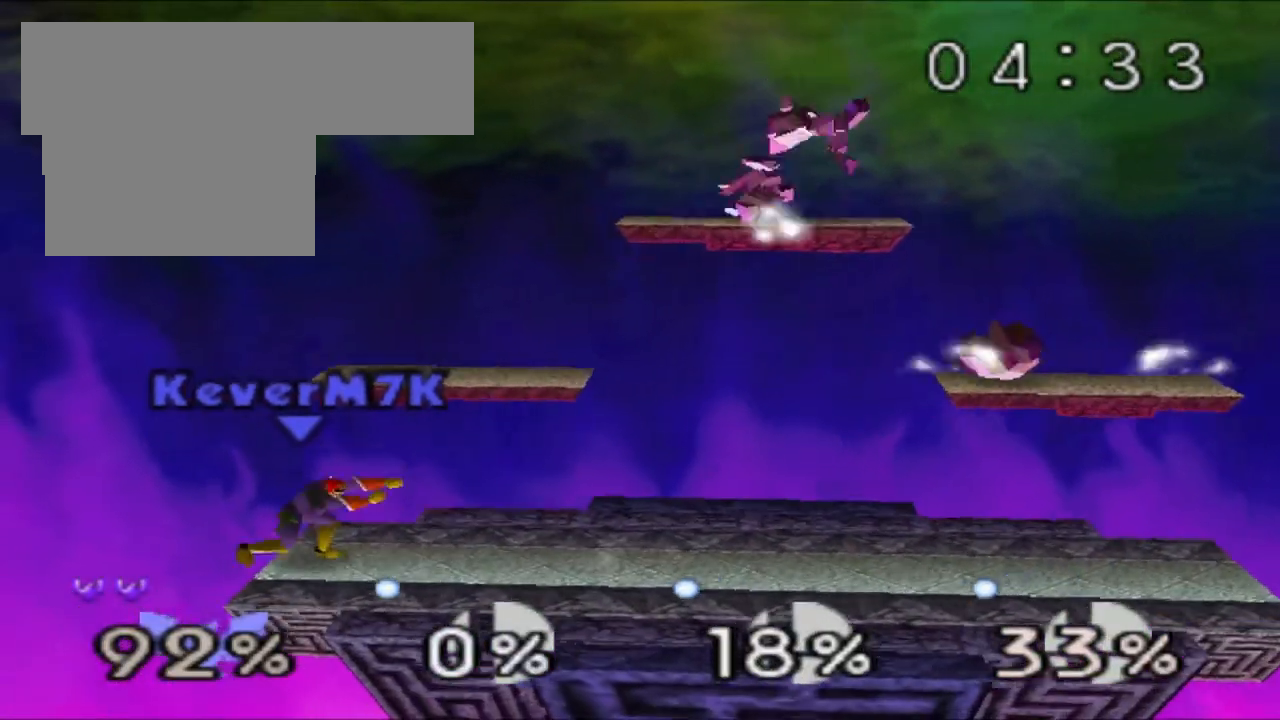
{"buttons": [], "left_stick": "center", "events": [[334, "C_RIGHT", "down"], [384, "C_RIGHT", "up"]]}
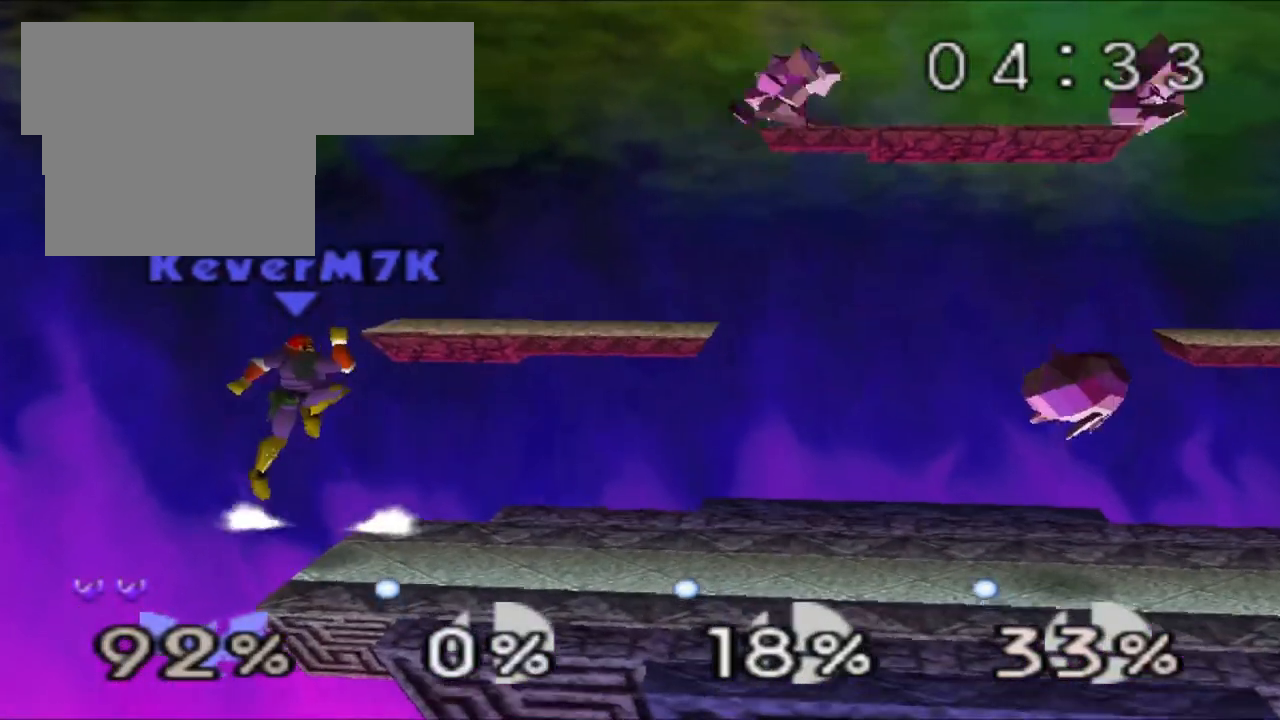
{"buttons": [], "left_stick": "right", "events": [[100, "left_stick", "left"], [234, "left_stick", "center"], [351, "left_stick", "right"]]}
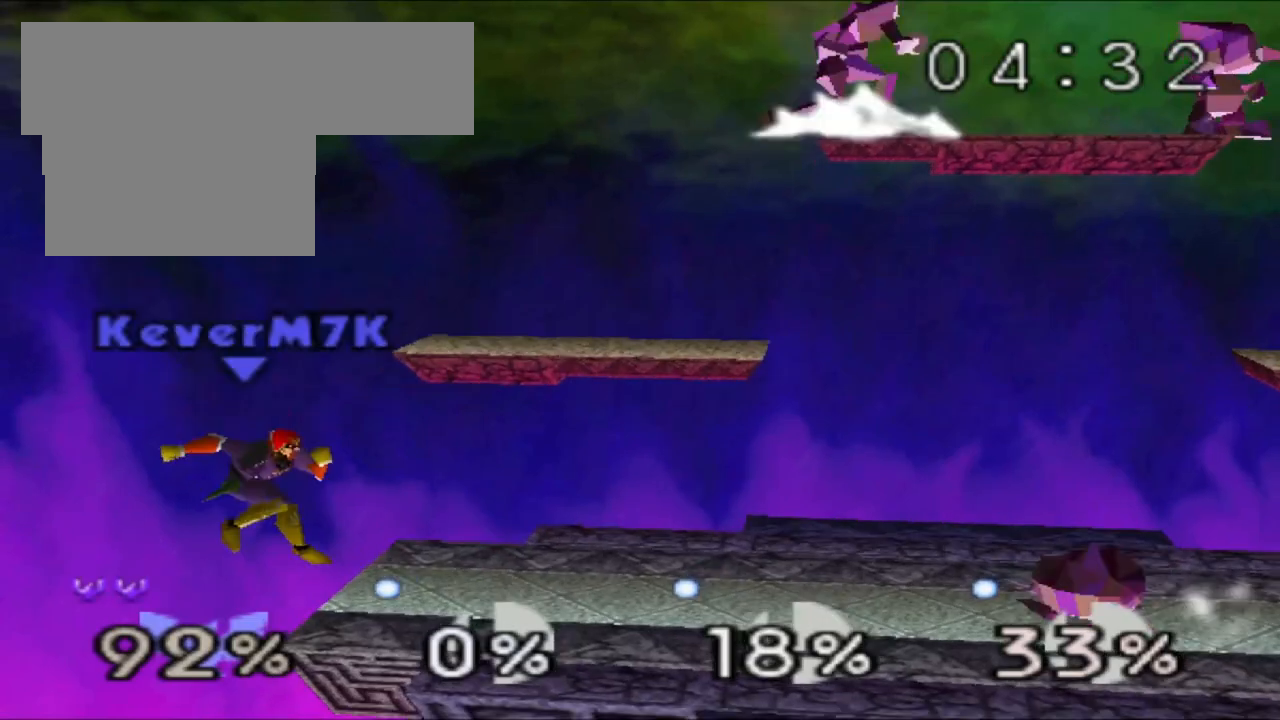
{"buttons": [], "left_stick": "center", "events": [[33, "left_stick", "center"]]}
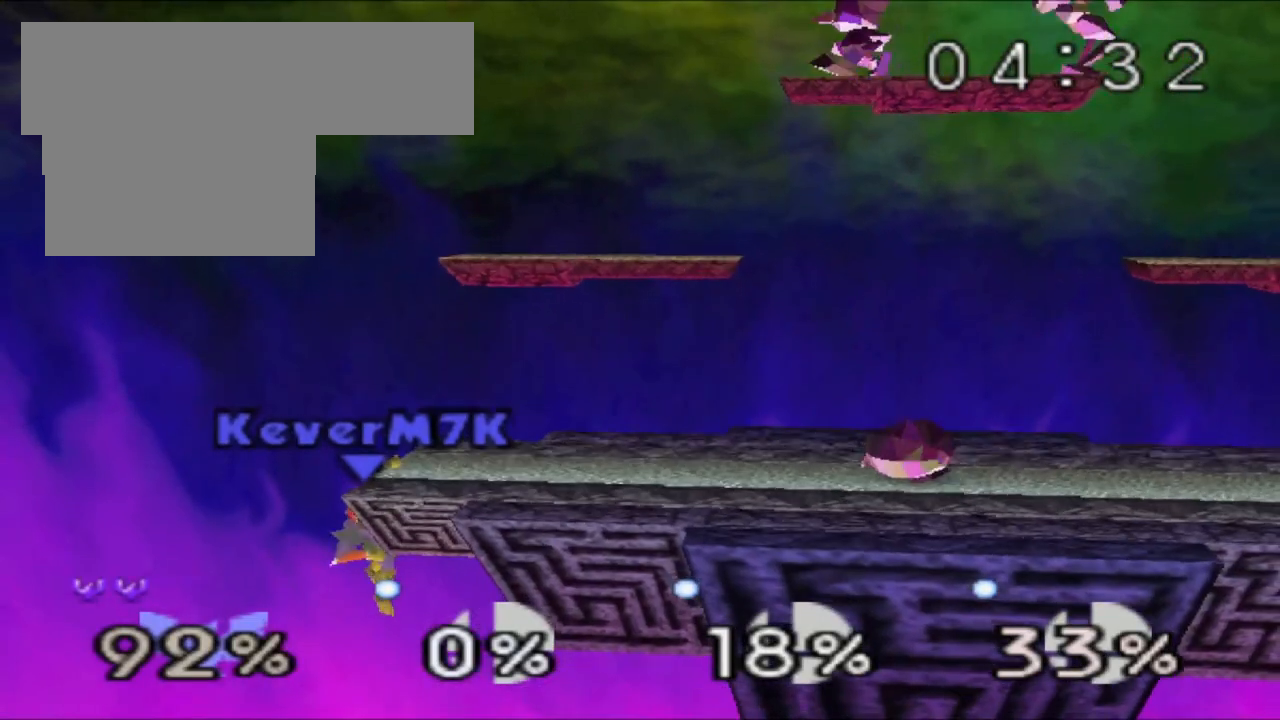
{"buttons": [], "left_stick": "center", "events": []}
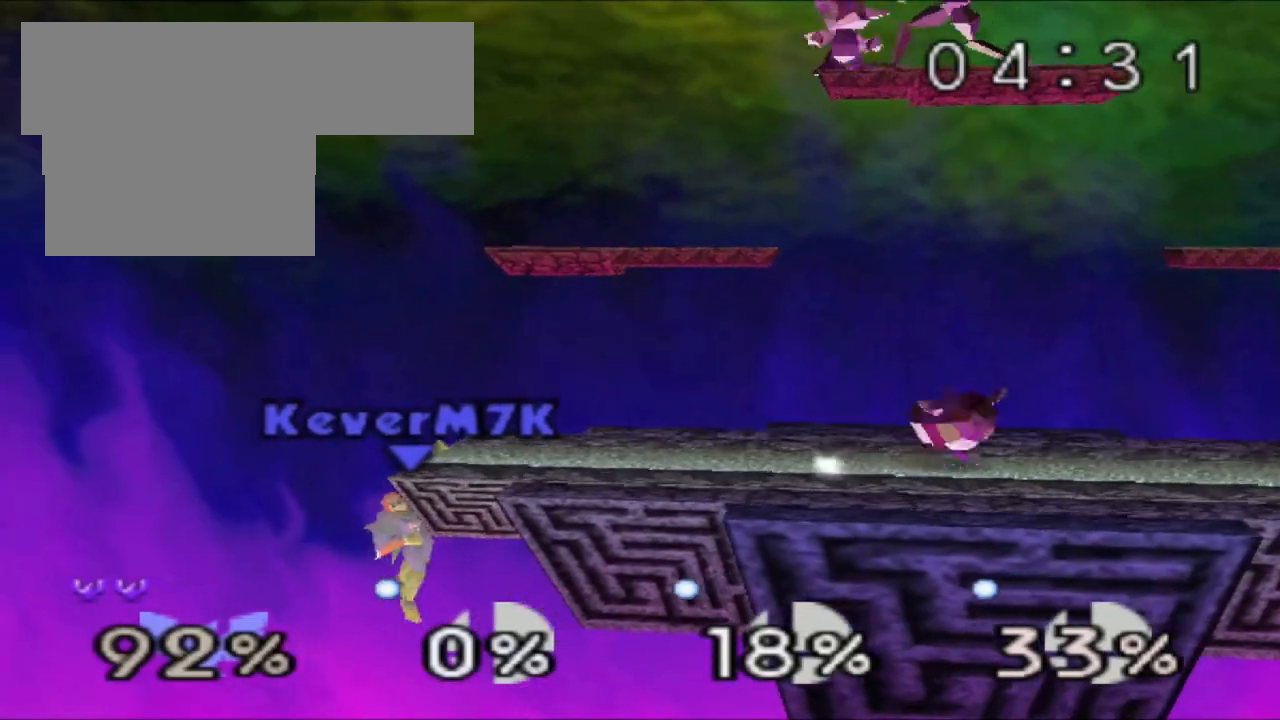
{"buttons": [], "left_stick": "center", "events": []}
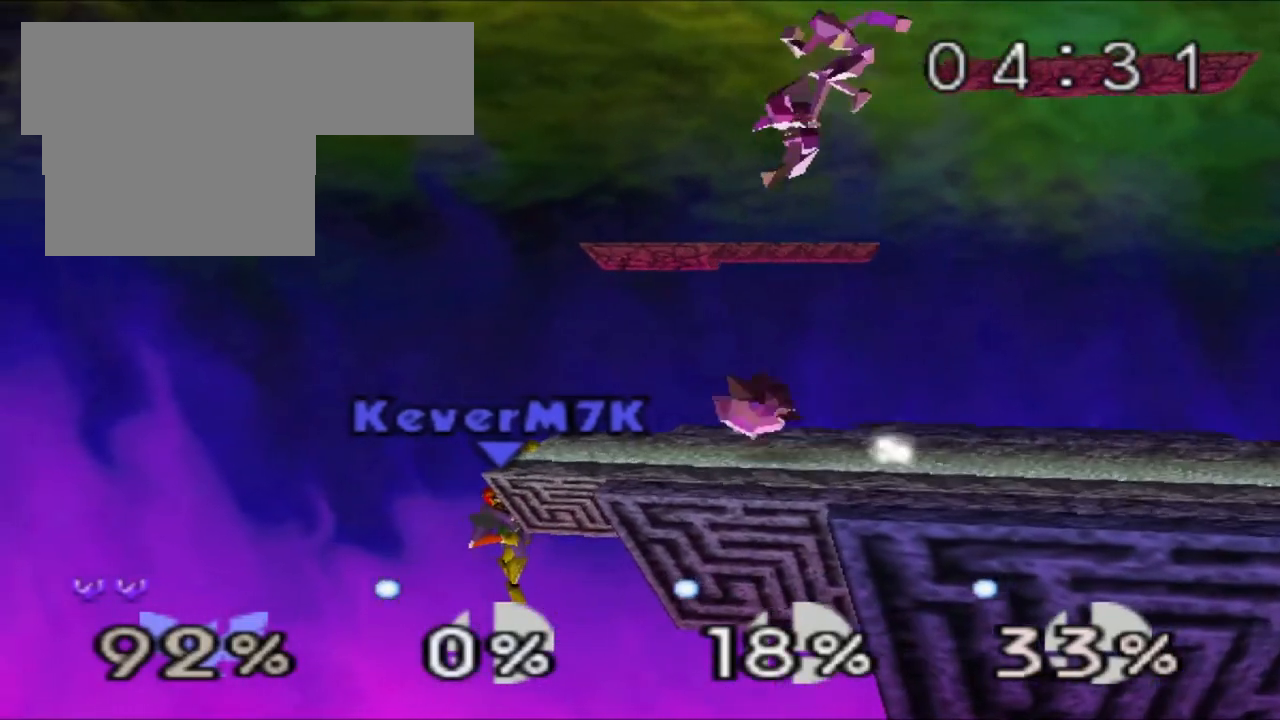
{"buttons": [], "left_stick": "center", "events": [[134, "A", "down"], [234, "A", "up"]]}
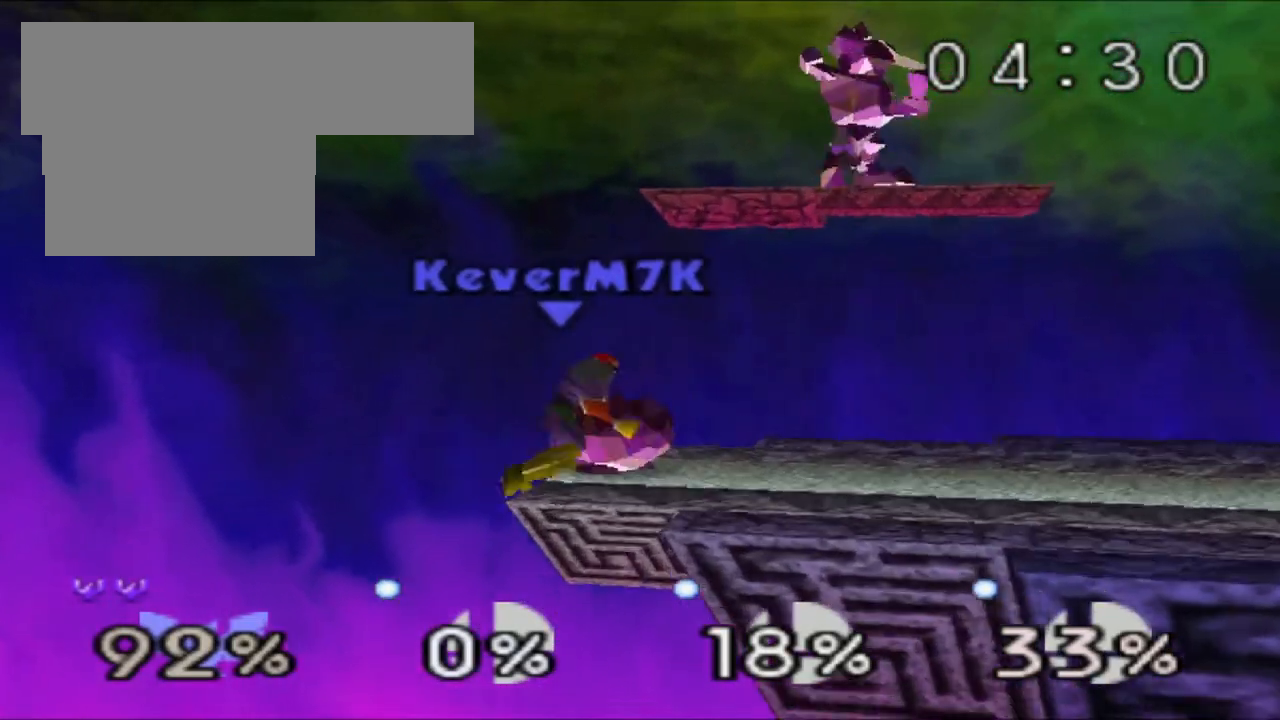
{"buttons": [], "left_stick": "center", "events": []}
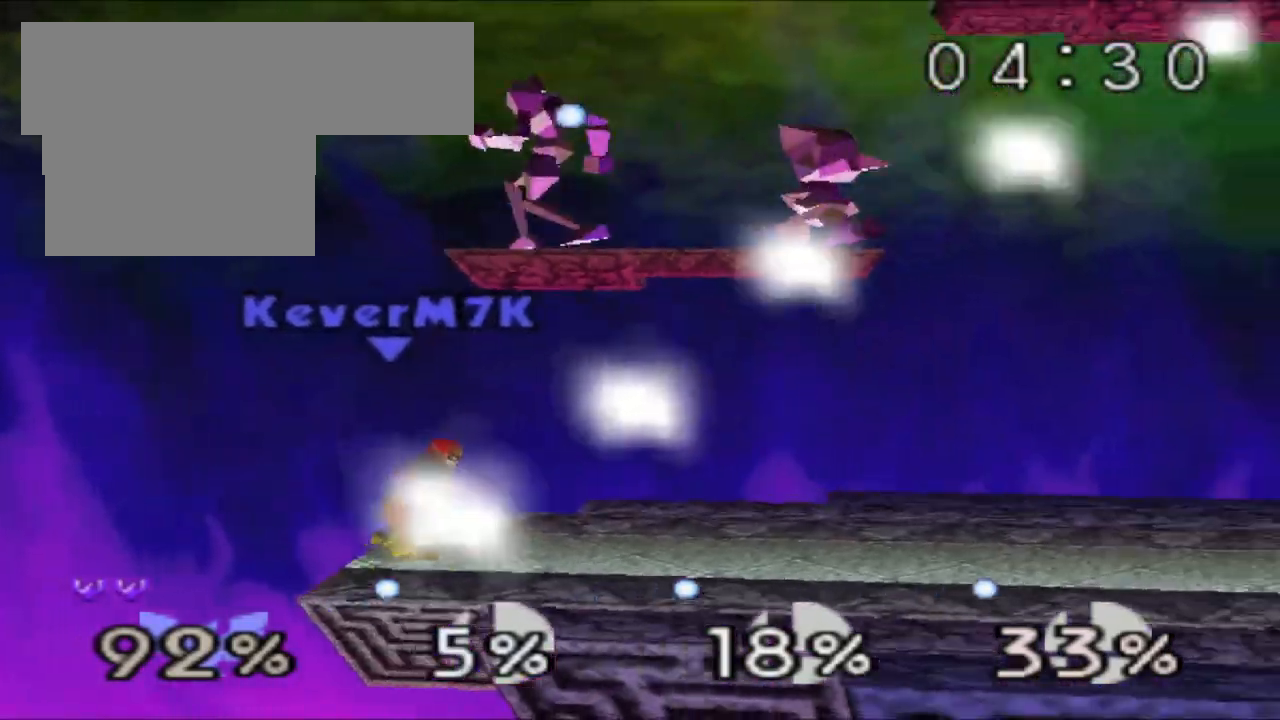
{"buttons": ["Z"], "left_stick": "center", "events": [[334, "Z", "down"]]}
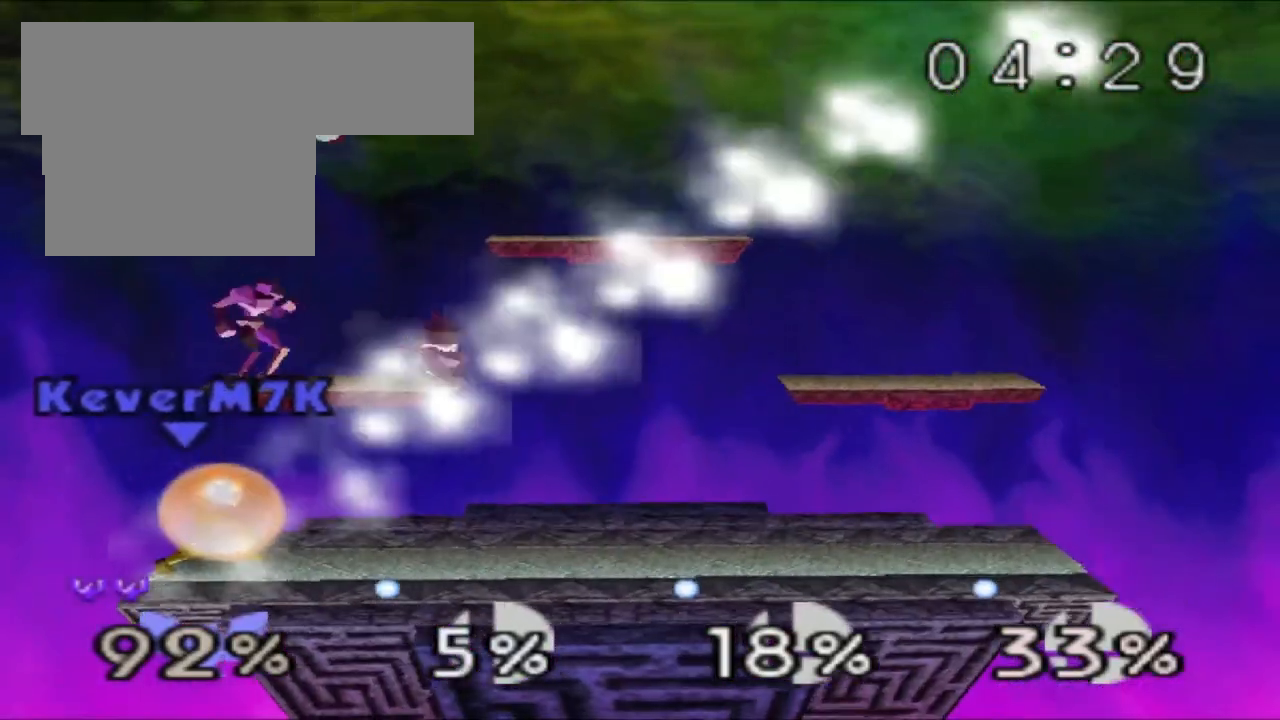
{"buttons": ["Z"], "left_stick": "left", "events": [[417, "C_RIGHT", "down"], [451, "C_RIGHT", "up"], [484, "left_stick", "left"]]}
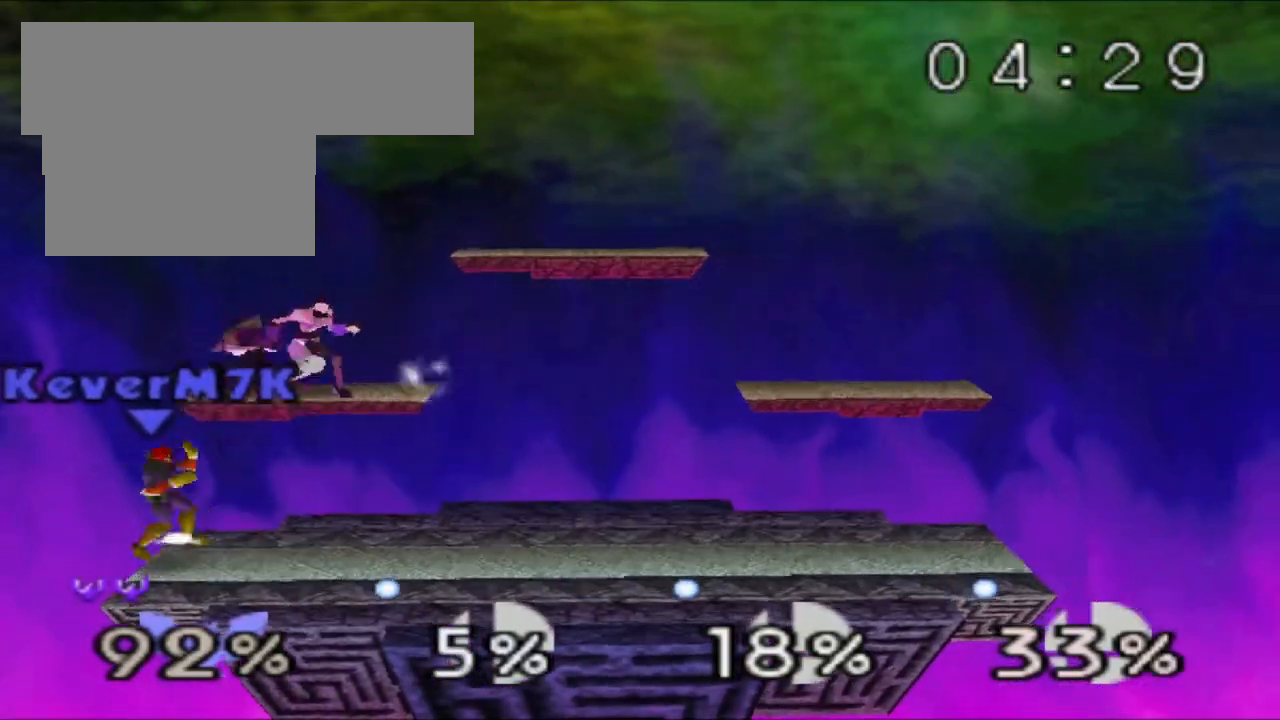
{"buttons": [], "left_stick": "right"}
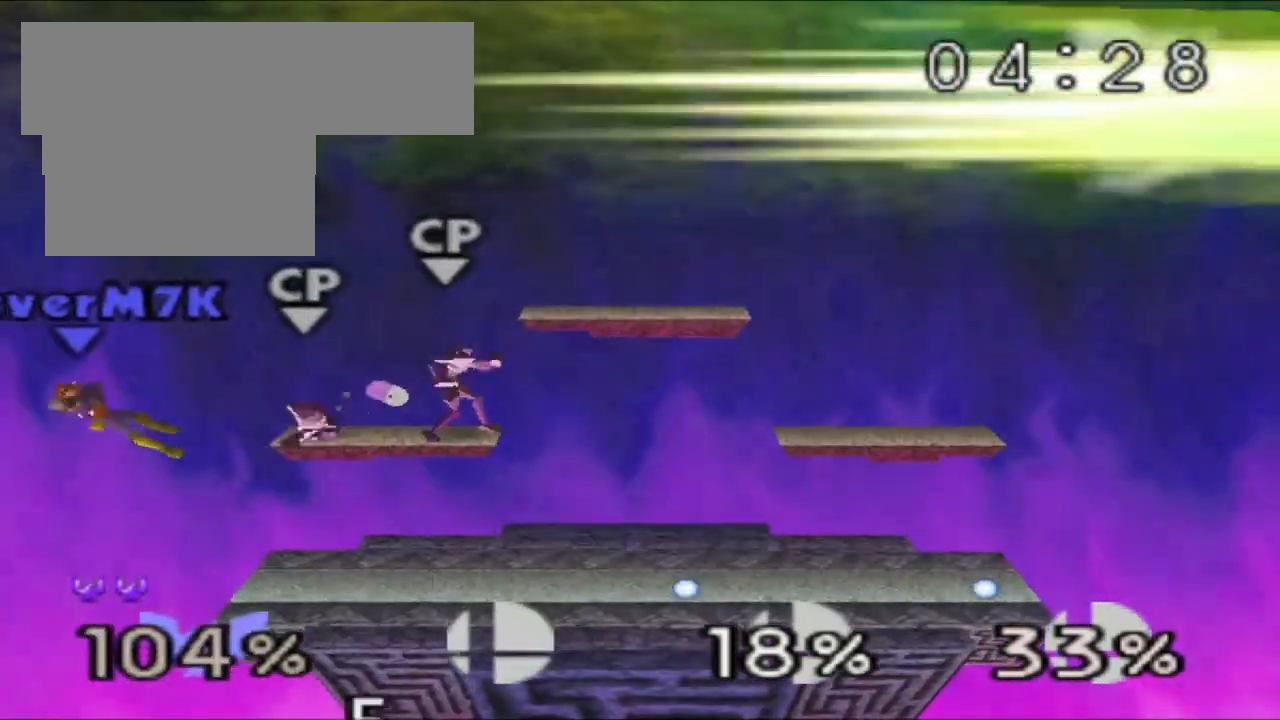
{"buttons": [], "left_stick": "right", "events": []}
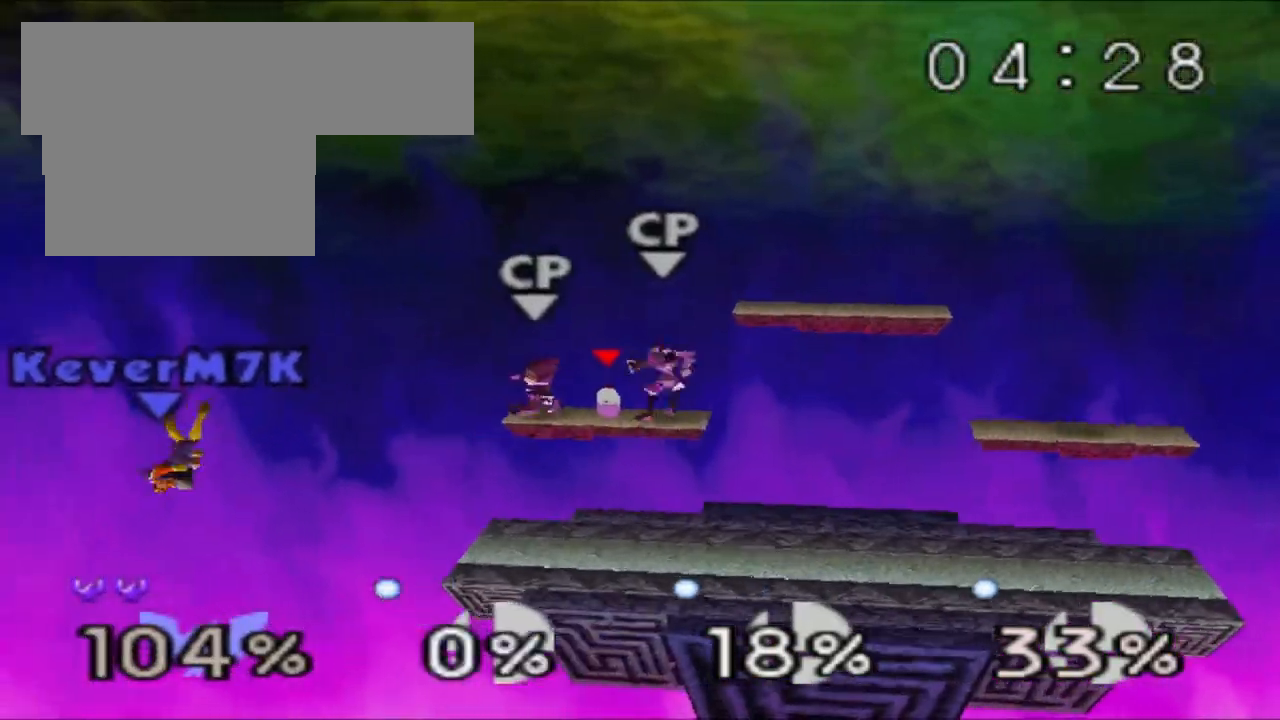
{"buttons": [], "left_stick": "left", "events": [[100, "C_RIGHT", "down"], [150, "C_RIGHT", "up"], [217, "C_RIGHT", "down"], [283, "C_RIGHT", "up"], [367, "C_RIGHT", "down"], [400, "left_stick", "center"], [450, "C_RIGHT", "up"], [467, "left_stick", "left"]]}
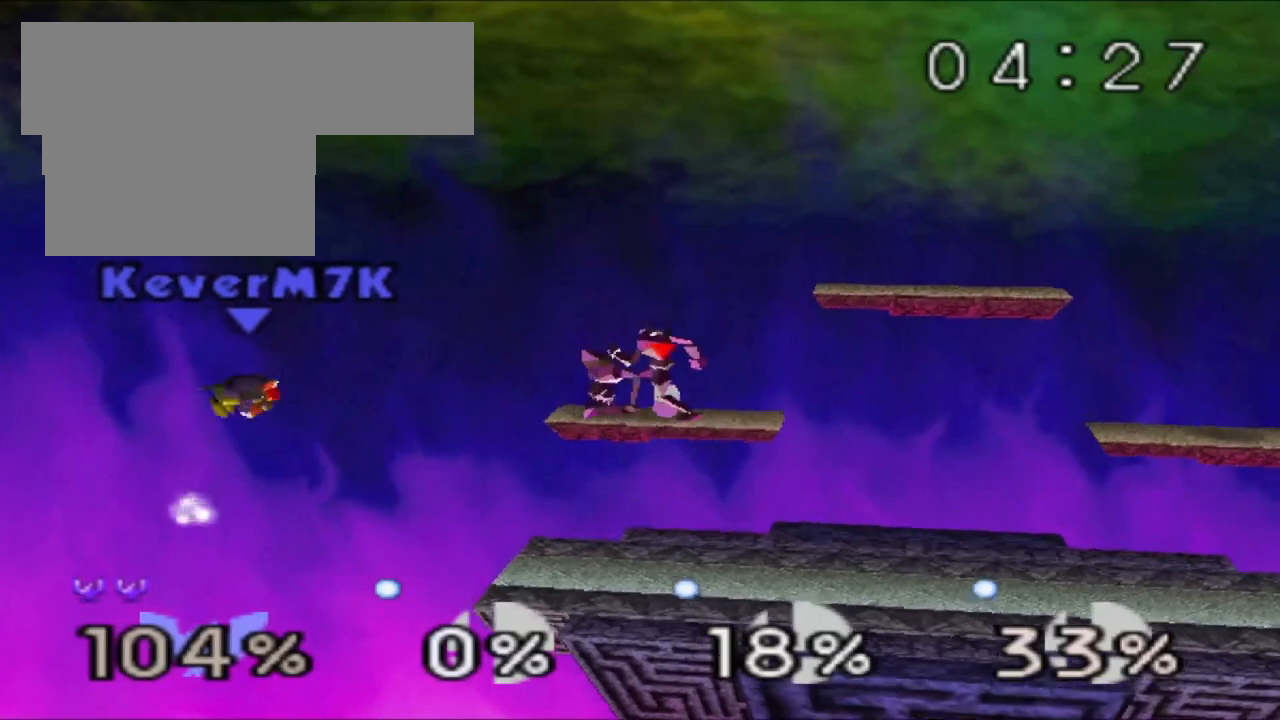
{"buttons": [], "left_stick": "right", "events": [[117, "left_stick", "right"]]}
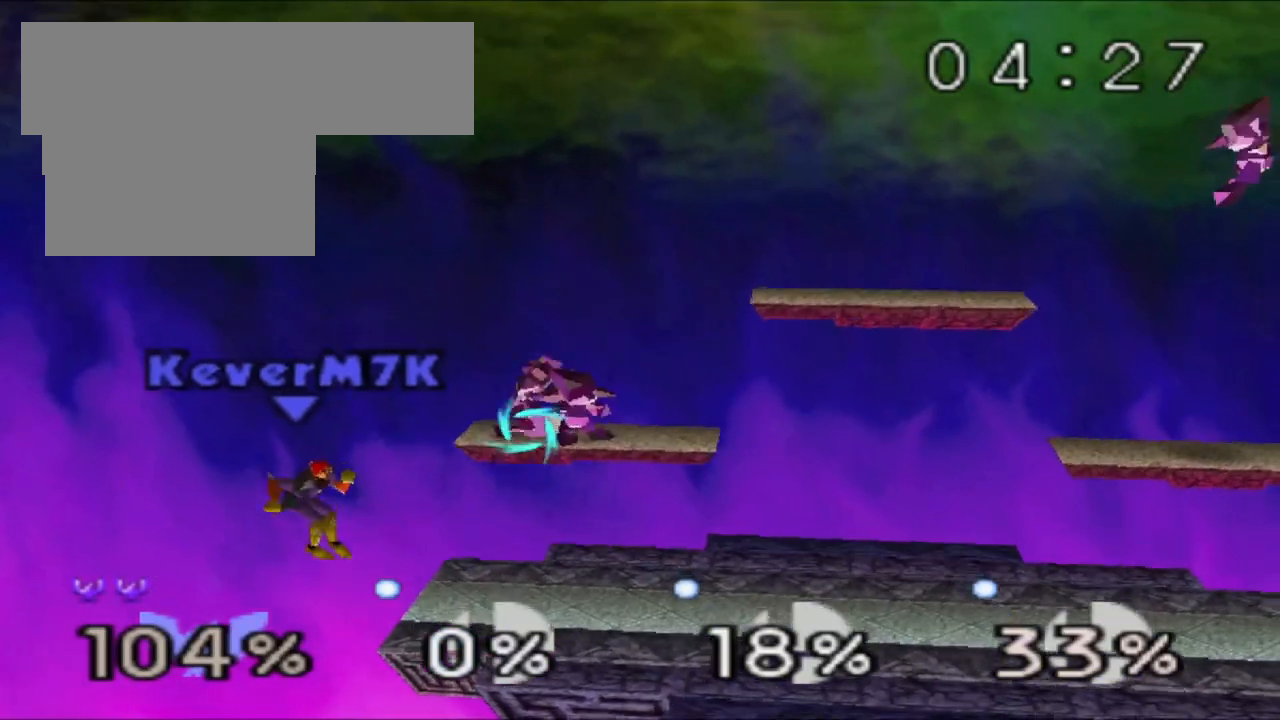
{"buttons": [], "left_stick": "center", "events": [[200, "left_stick", "center"]]}
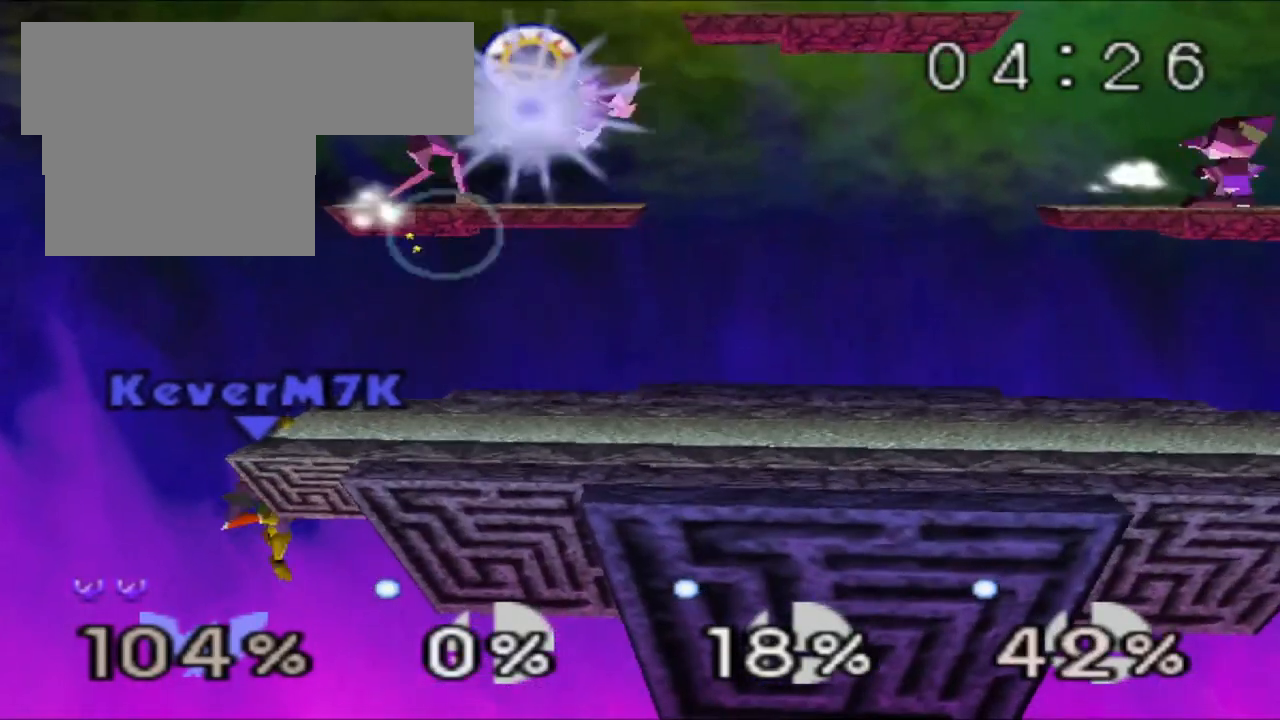
{"buttons": [], "left_stick": "center", "events": []}
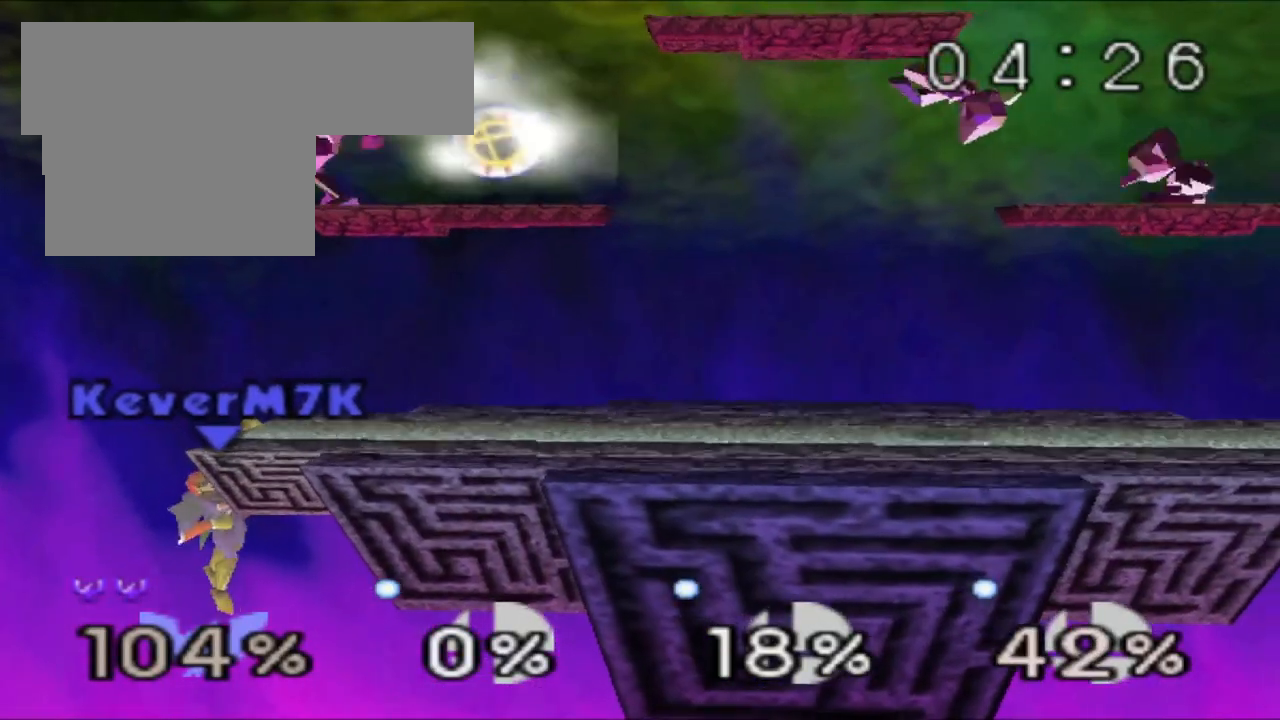
{"buttons": [], "left_stick": "center", "events": [[317, "A", "down"], [400, "A", "up"]]}
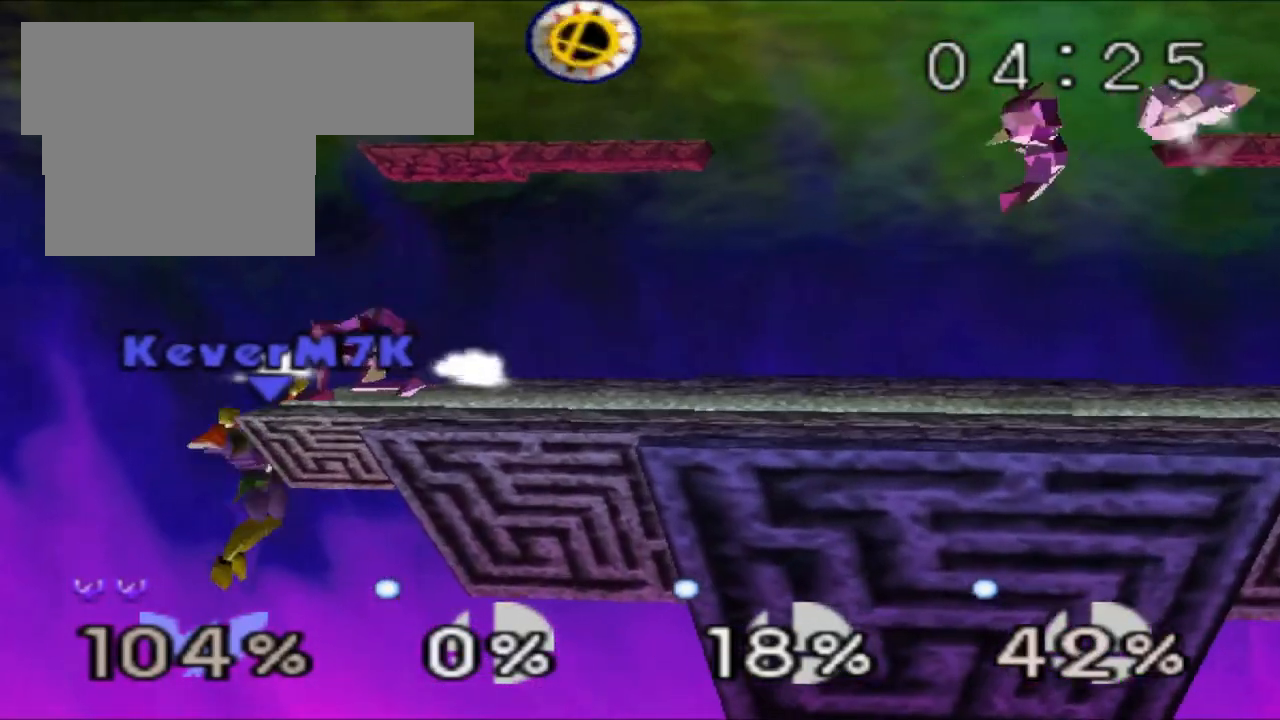
{"buttons": [], "left_stick": "center", "events": []}
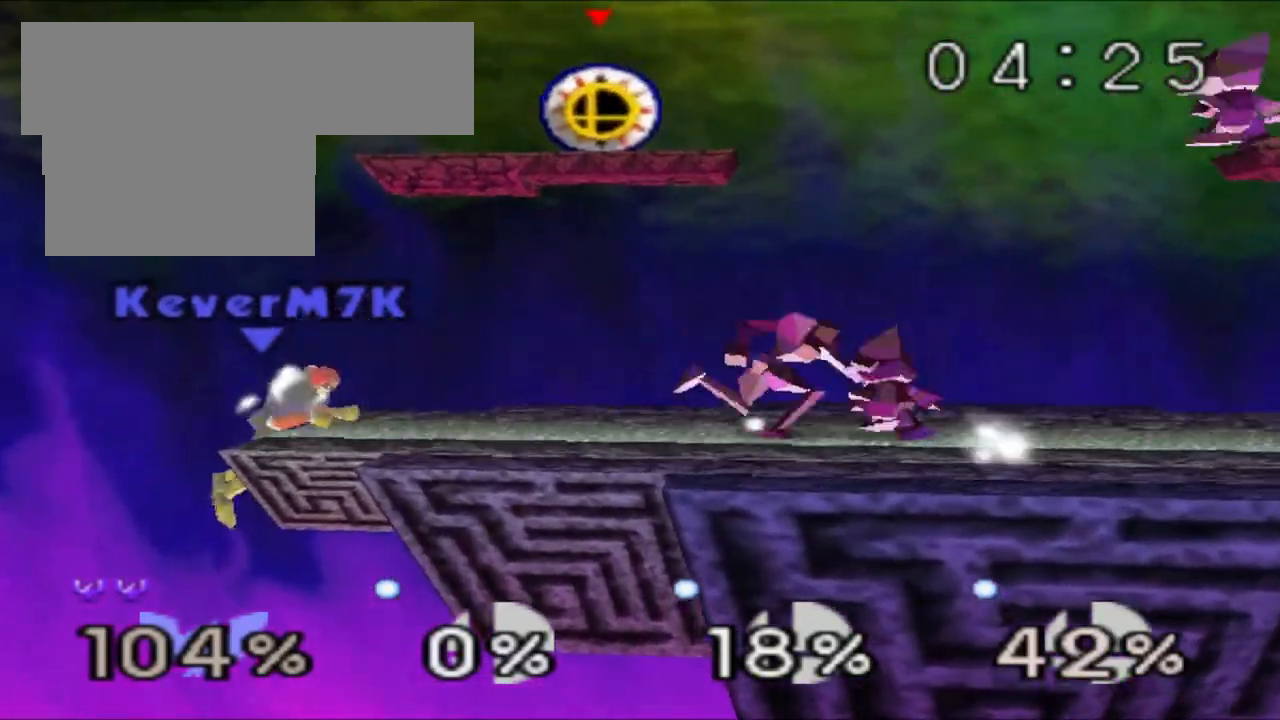
{"buttons": [], "left_stick": "center", "events": []}
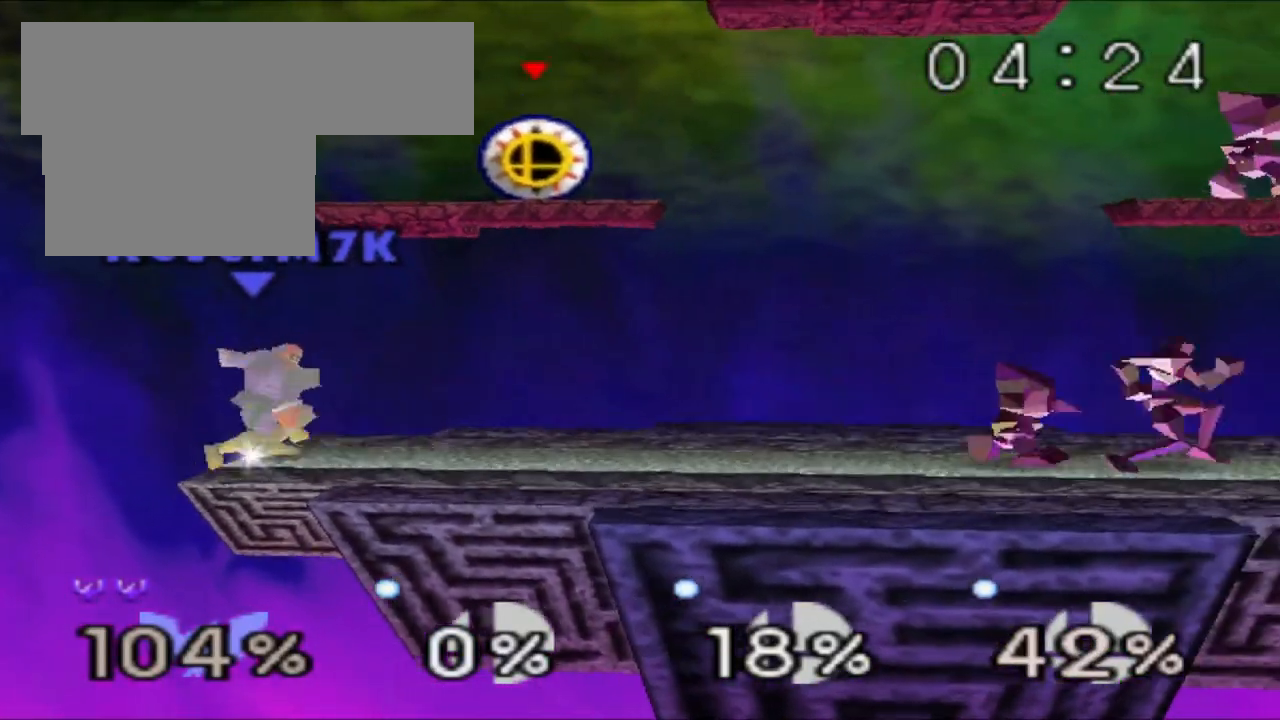
{"buttons": [], "left_stick": "center", "events": []}
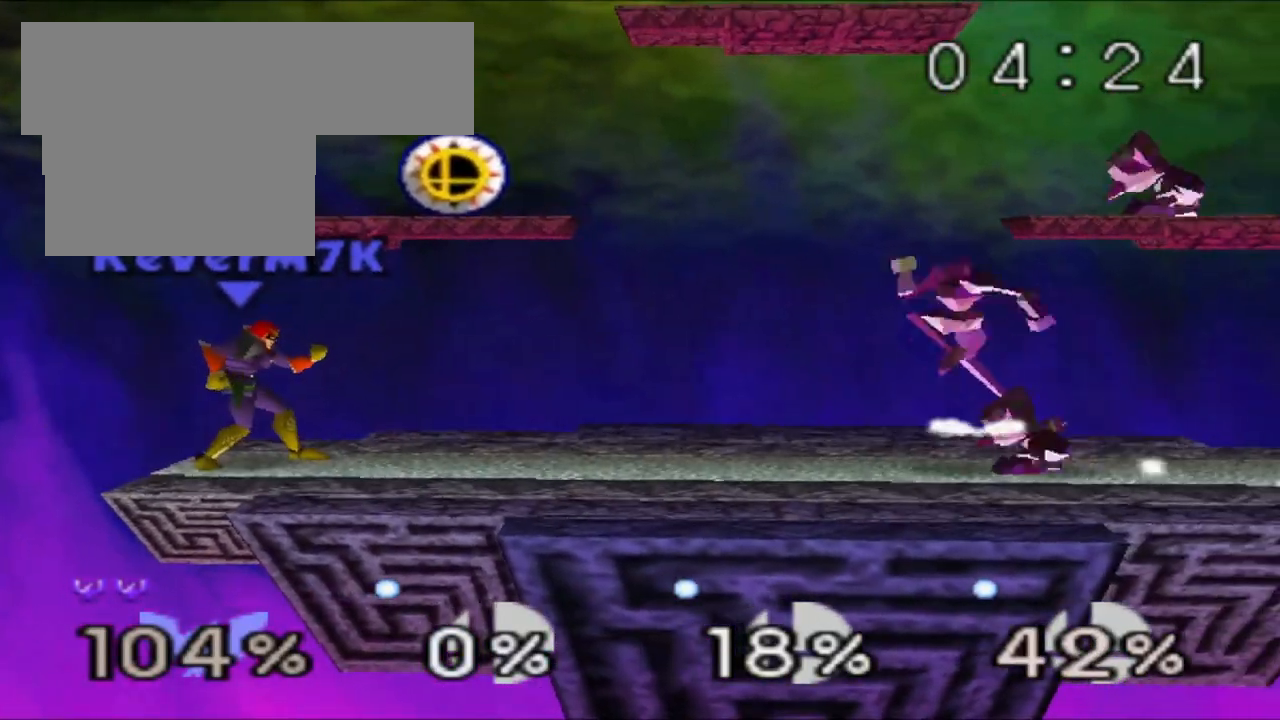
{"buttons": [], "left_stick": "center", "events": [[100, "C_RIGHT", "down"], [283, "C_RIGHT", "up"]]}
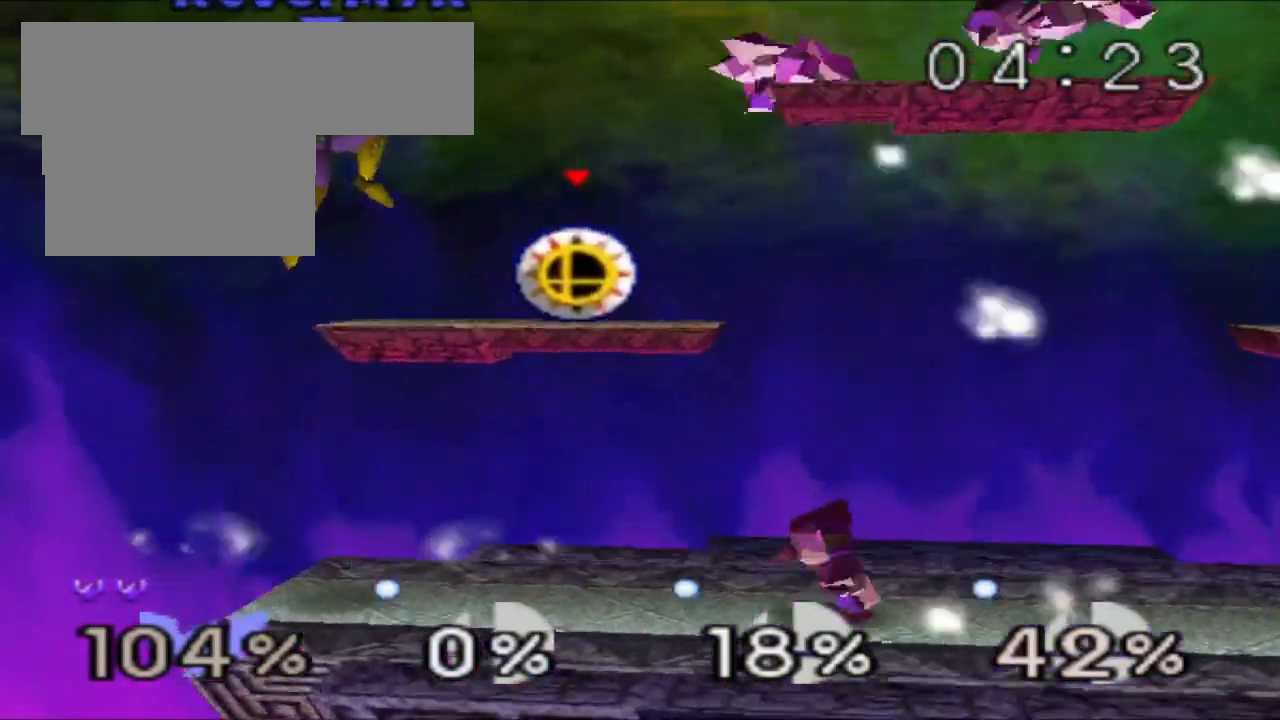
{"buttons": [], "left_stick": "center", "events": [[167, "left_stick", "right"], [367, "left_stick", "center"]]}
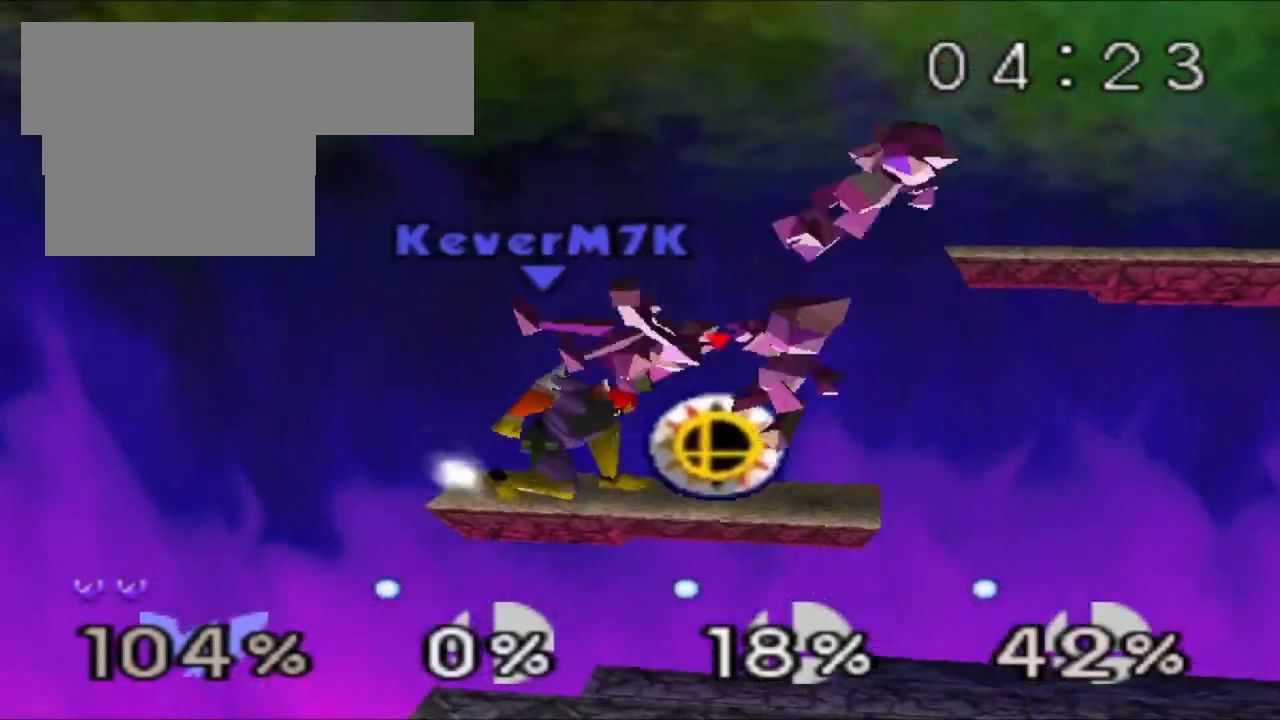
{"buttons": ["Z"], "left_stick": "center", "events": [[33, "A", "down"], [133, "A", "up"], [183, "Z", "down"]]}
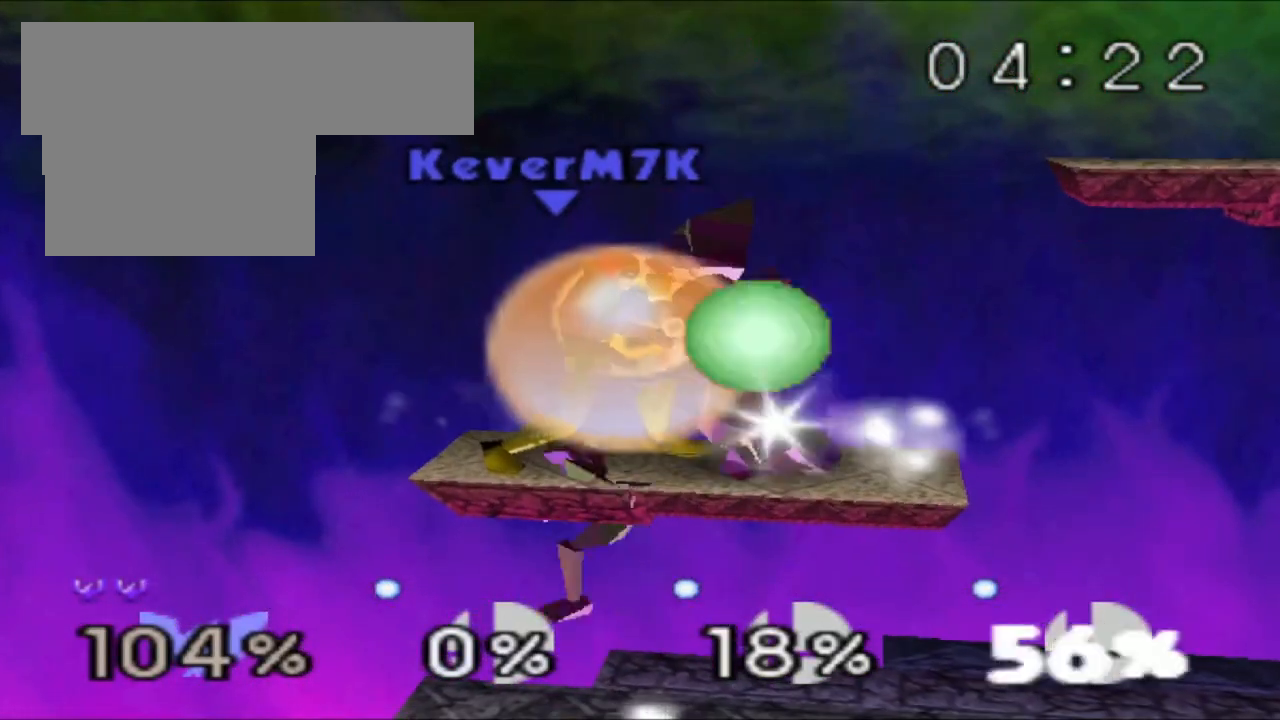
{"buttons": ["Z"], "left_stick": "center", "events": []}
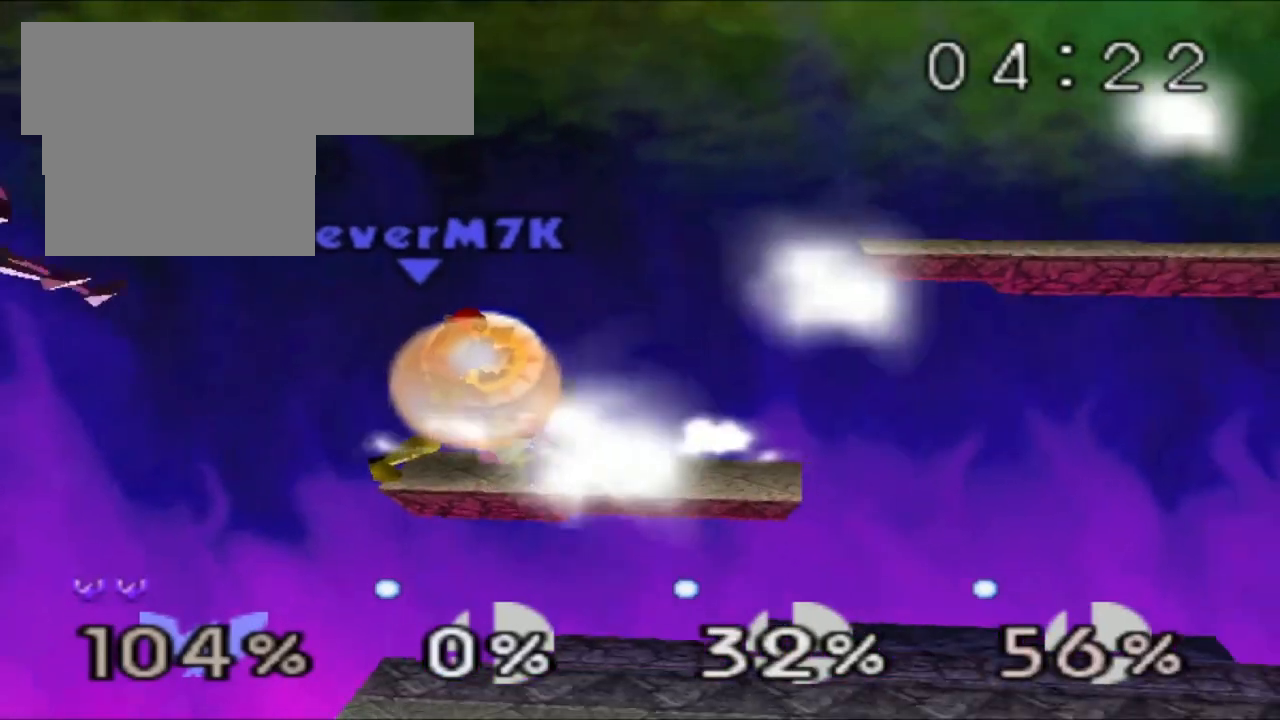
{"buttons": ["Z"], "left_stick": "center", "events": [[83, "C_RIGHT", "down"], [267, "C_RIGHT", "up"]]}
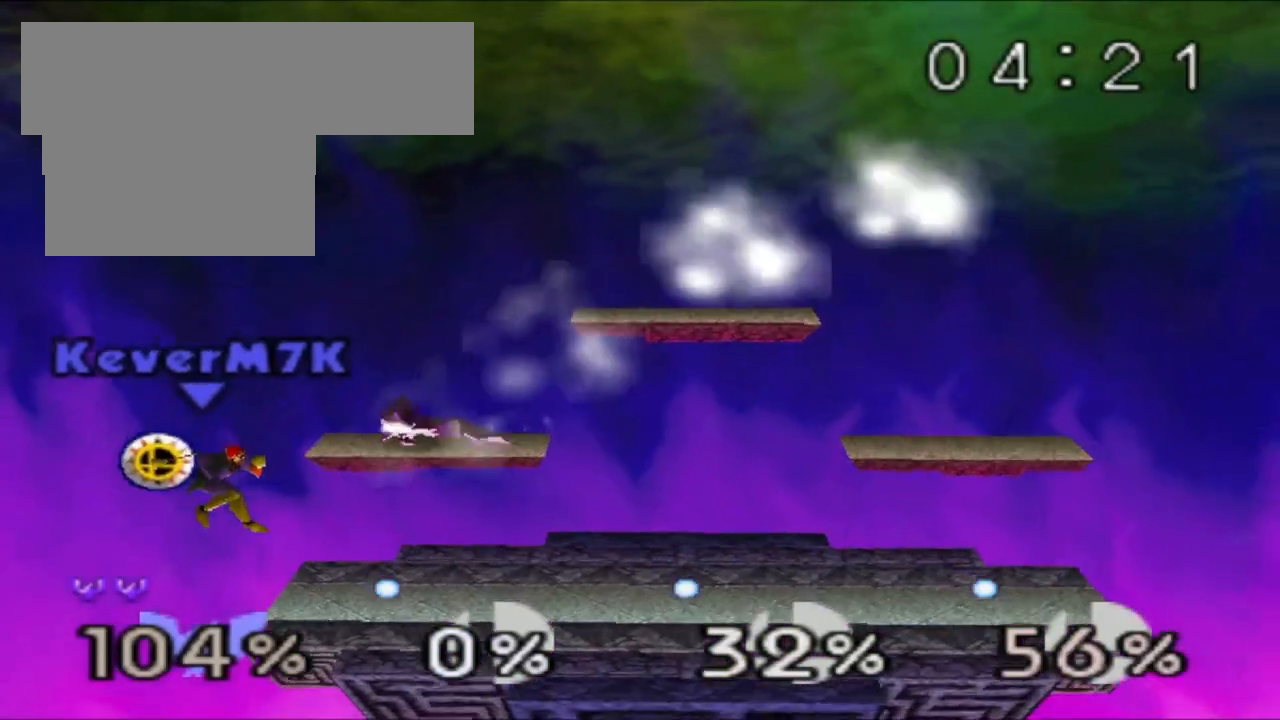
{"buttons": ["C_RIGHT"], "left_stick": "center", "events": [[100, "left_stick", "right"], [167, "Z", "up"], [217, "left_stick", "center"], [367, "C_RIGHT", "down"]]}